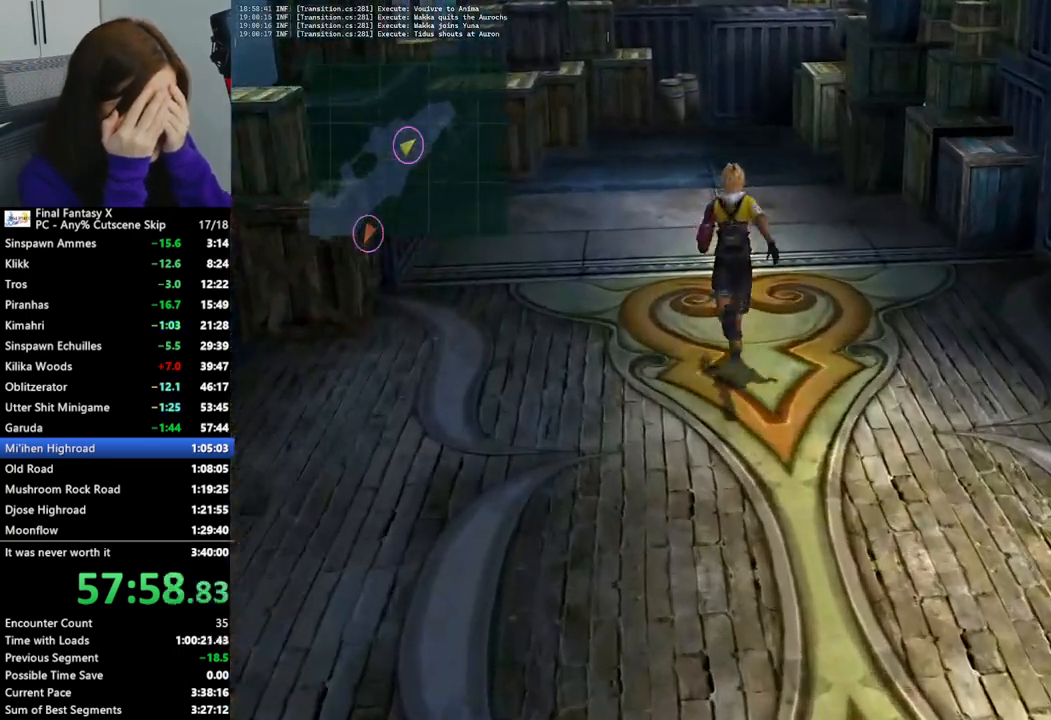
Gameplay with a controller (PlayStation layout); each line is a JSON object with the inputs held at the frame after it. "events" lists button and stick changes between this image and that frame as [ms after this image, input, new state], when the widget could be followed in between.
{"buttons": [], "left_stick": "up", "right_stick": "center", "events": []}
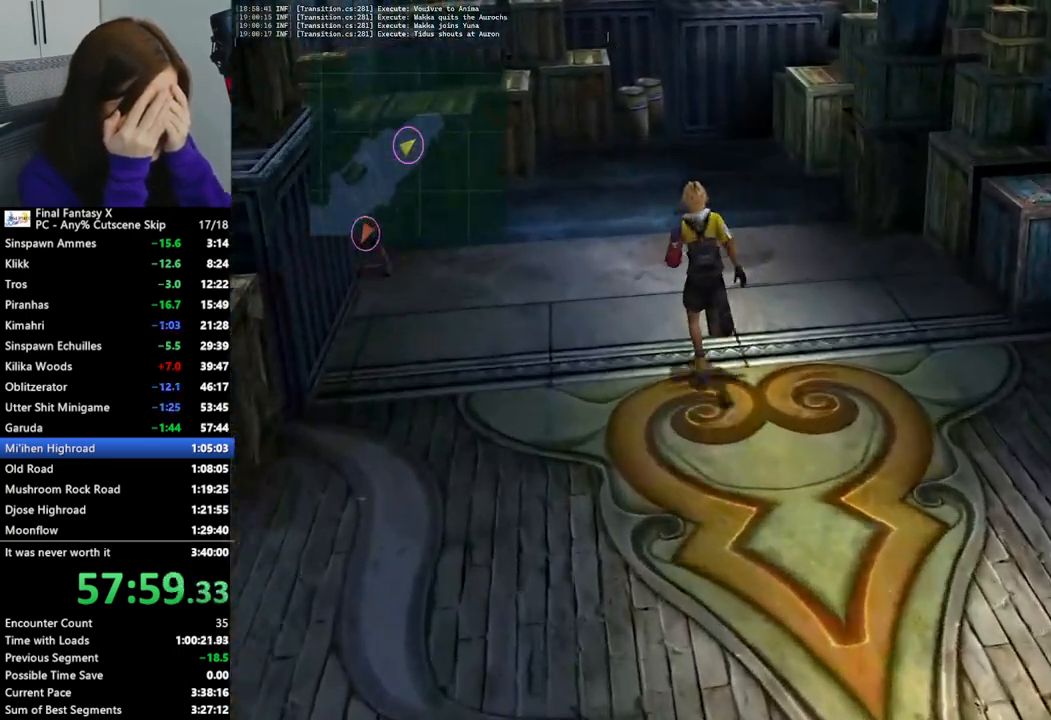
{"buttons": [], "left_stick": "up-right", "right_stick": "center", "events": [[300, "left_stick", "up-right"]]}
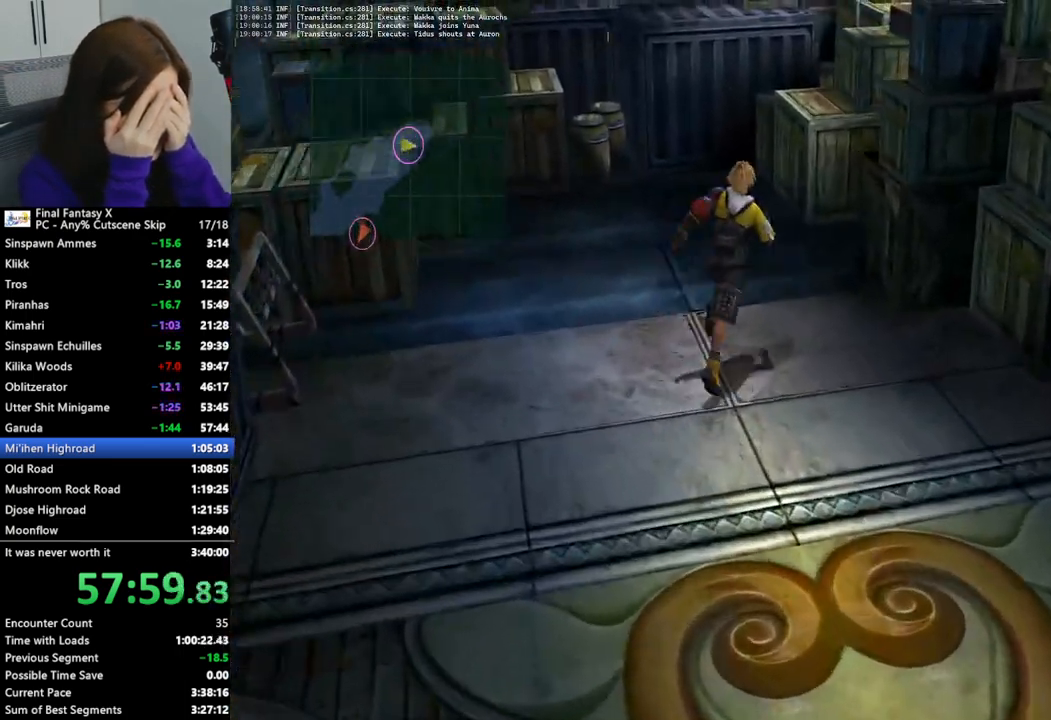
{"buttons": [], "left_stick": "up-right", "right_stick": "center", "events": []}
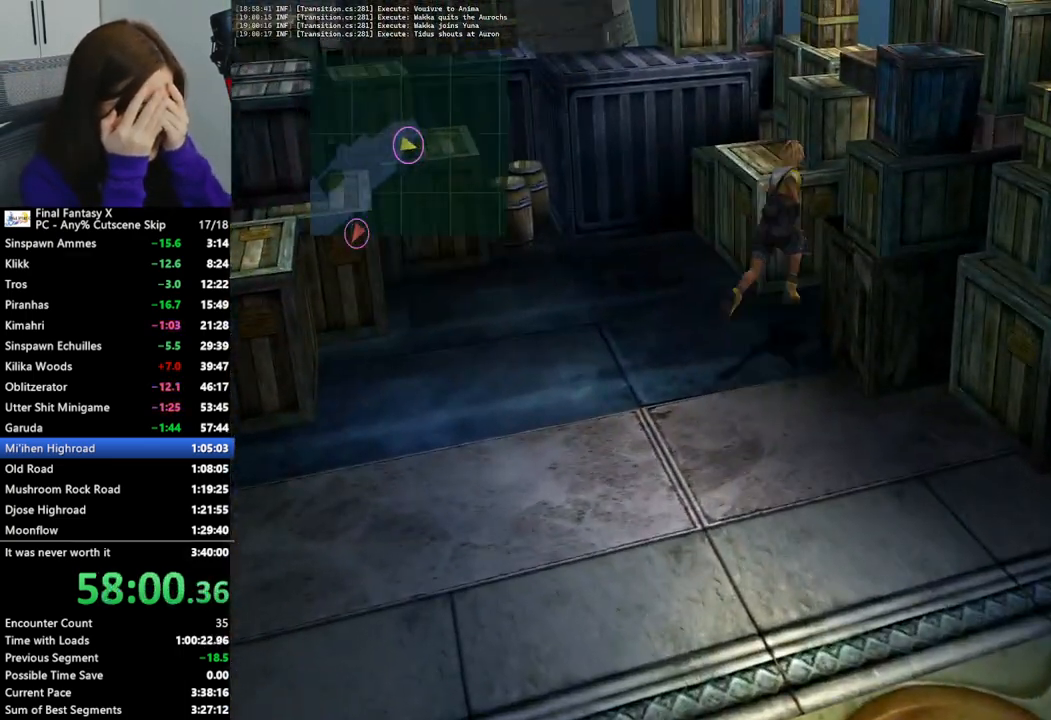
{"buttons": [], "left_stick": "up-right", "right_stick": "center", "events": []}
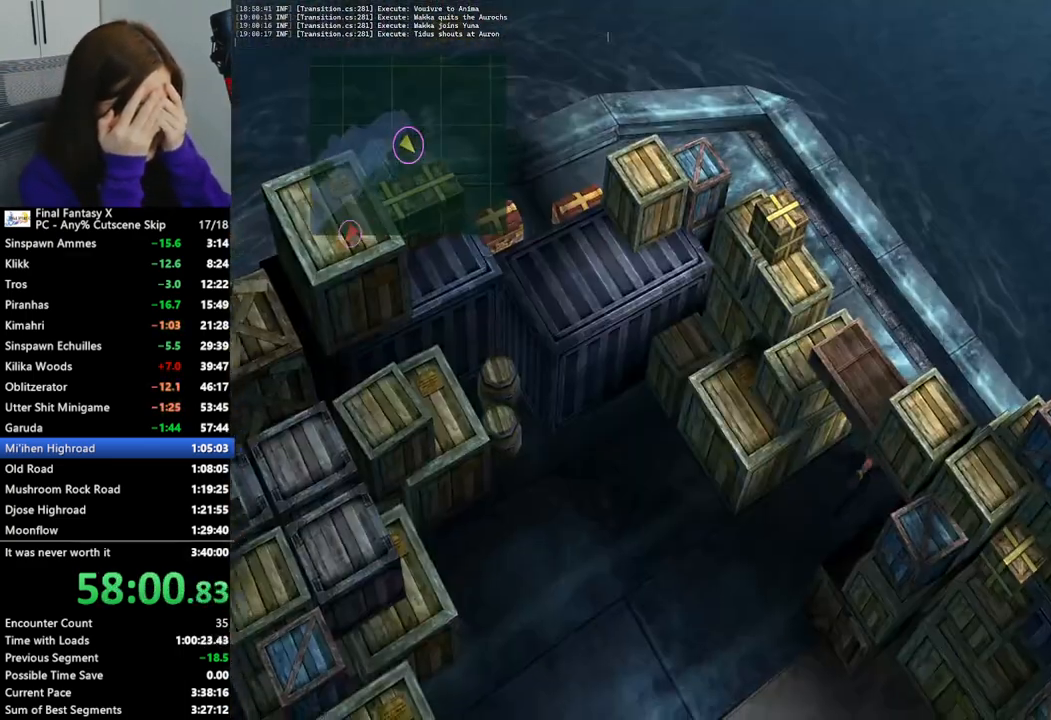
{"buttons": [], "left_stick": "up-left", "right_stick": "center", "events": [[100, "left_stick", "up"], [267, "left_stick", "up-left"]]}
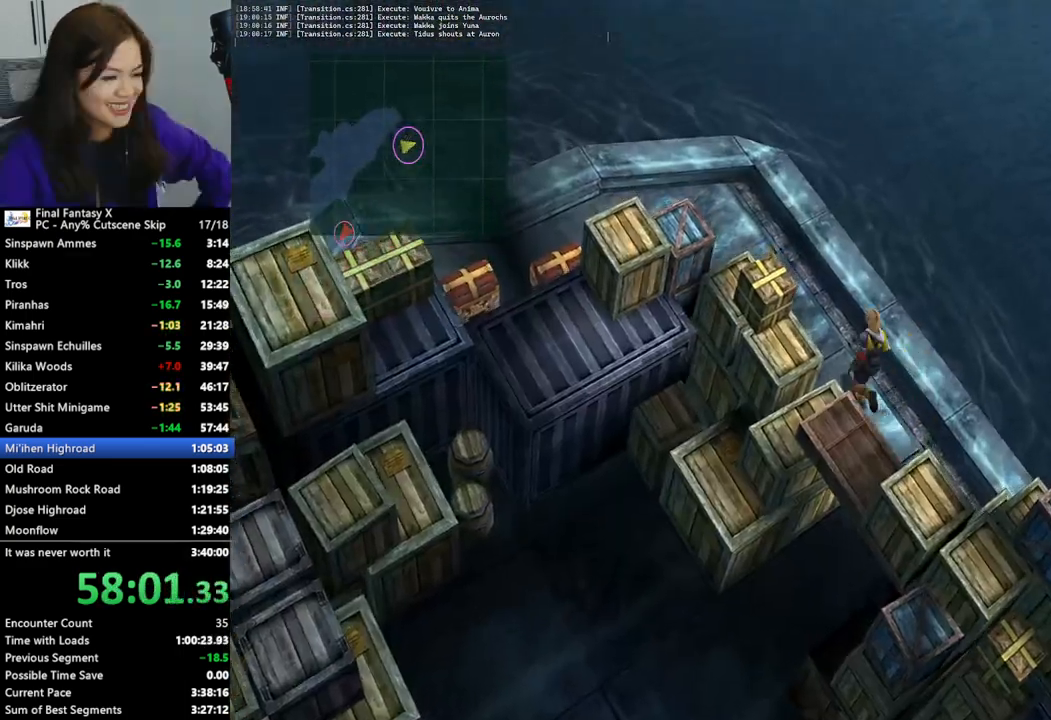
{"buttons": [], "left_stick": "left", "right_stick": "center", "events": [[133, "left_stick", "left"]]}
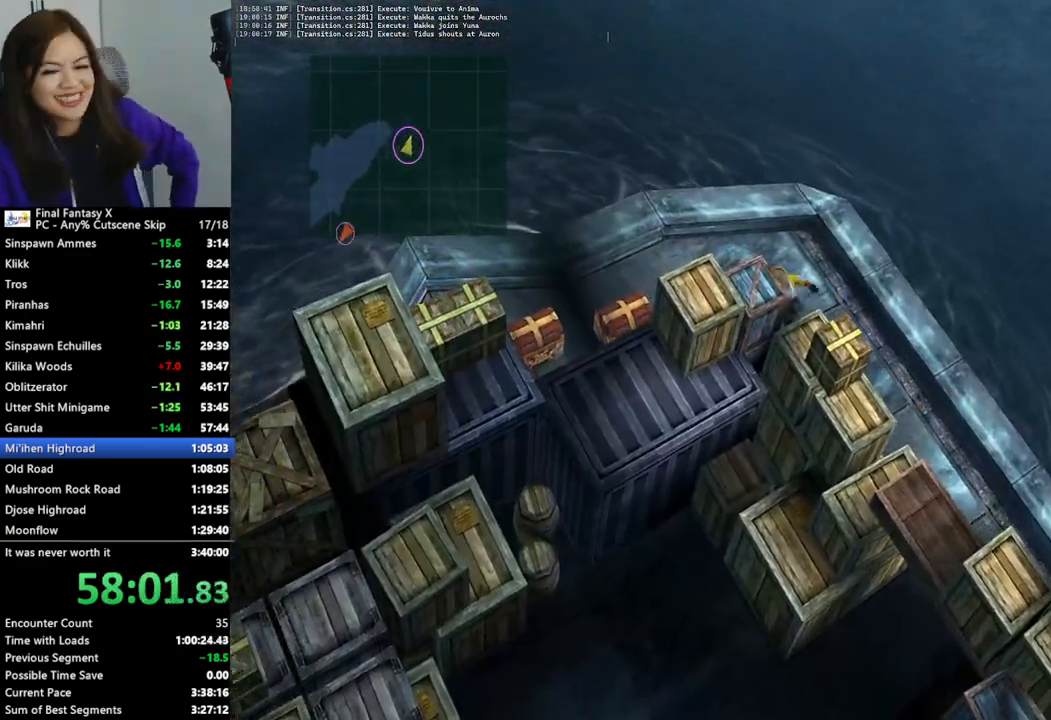
{"buttons": [], "left_stick": "center", "right_stick": "center", "events": [[167, "left_stick", "down-left"], [200, "CROSS", "down"], [300, "CROSS", "up"], [367, "CROSS", "down"], [467, "CROSS", "up"], [467, "left_stick", "center"]]}
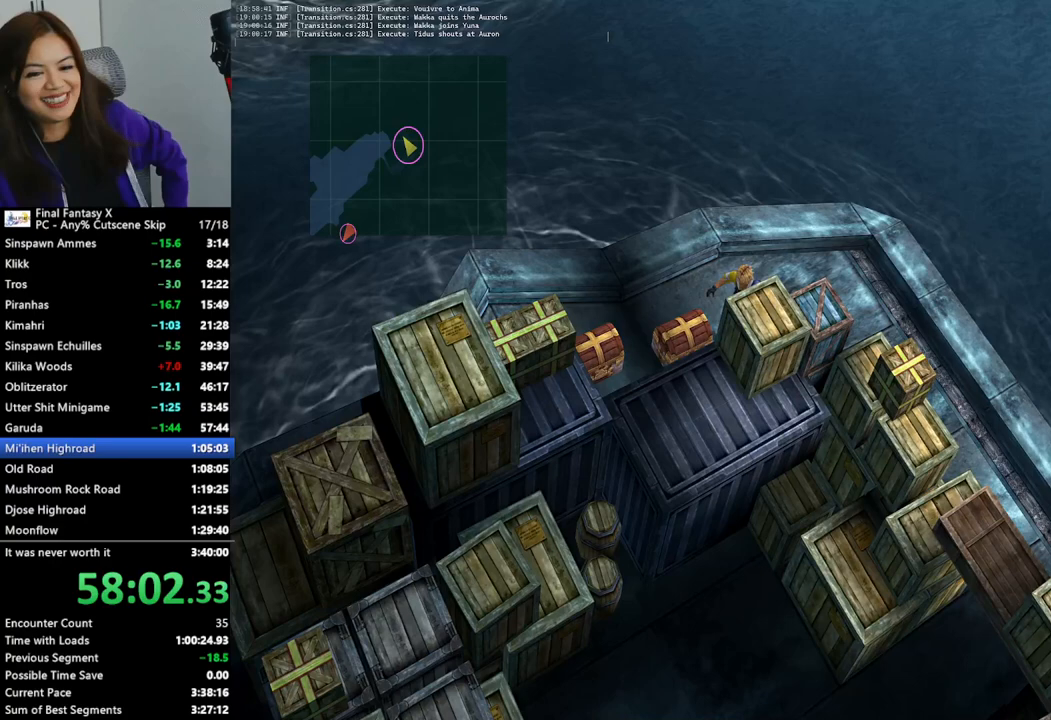
{"buttons": [], "left_stick": "center", "right_stick": "center", "events": [[33, "CROSS", "down"], [100, "CROSS", "up"], [200, "CROSS", "down"], [267, "CROSS", "up"], [367, "CROSS", "down"], [433, "CROSS", "up"]]}
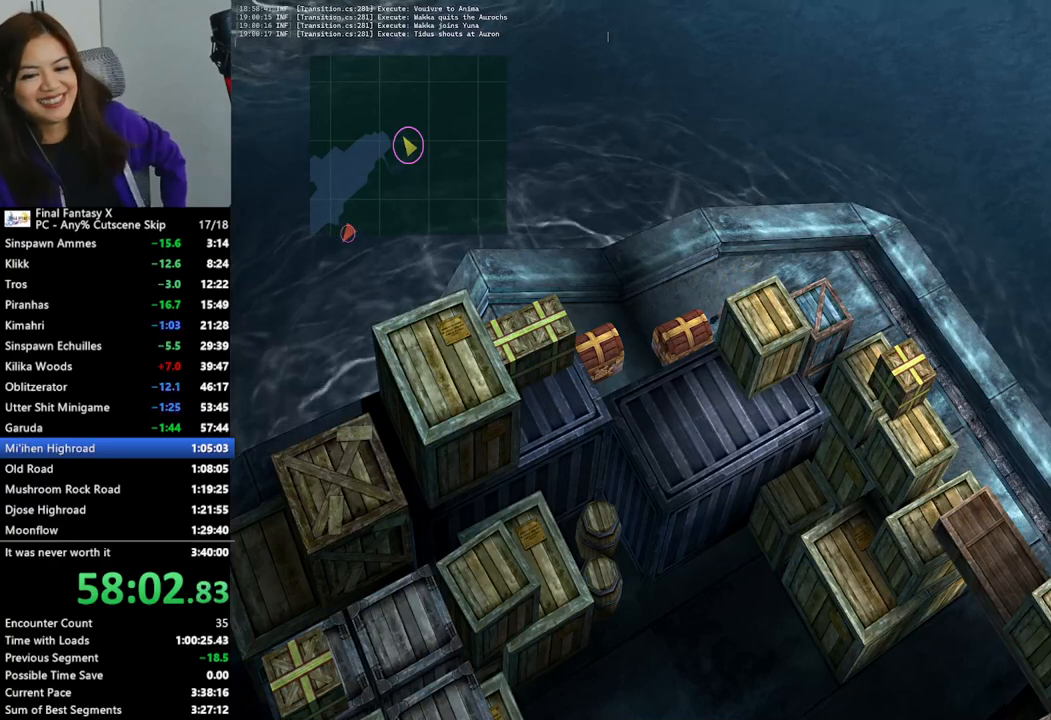
{"buttons": [], "left_stick": "center", "right_stick": "center", "events": [[33, "CROSS", "down"], [100, "CROSS", "up"], [200, "CROSS", "down"], [300, "CROSS", "up"], [367, "CROSS", "down"], [433, "CROSS", "up"]]}
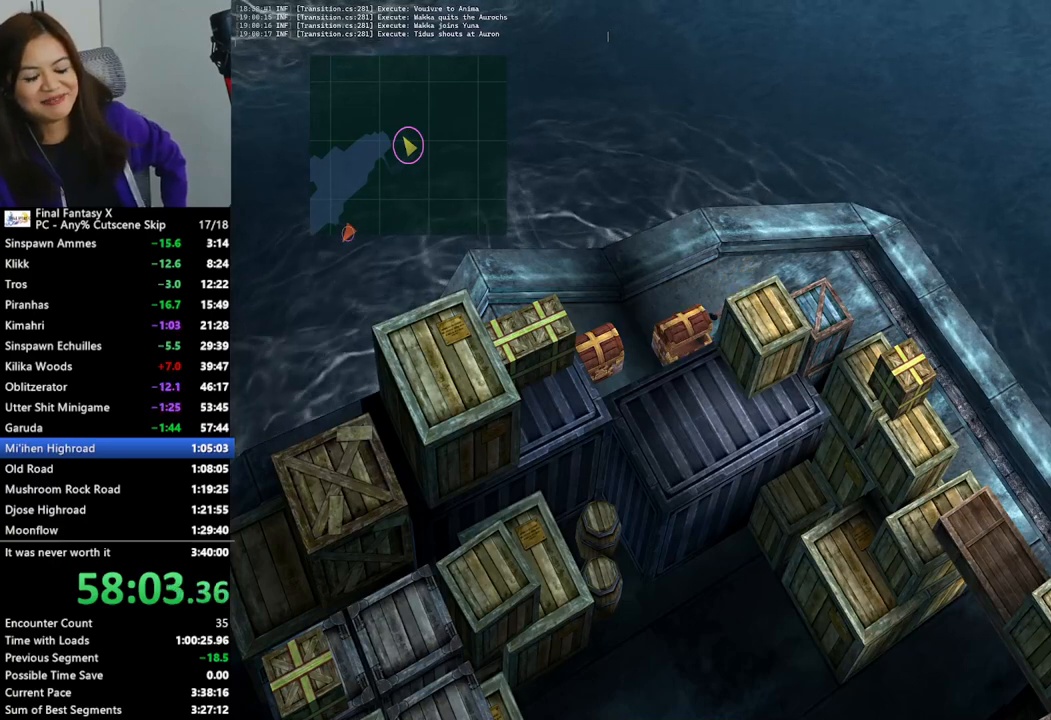
{"buttons": [], "left_stick": "center", "right_stick": "center", "events": [[33, "CROSS", "down"], [100, "CROSS", "up"], [200, "CROSS", "down"], [267, "CROSS", "up"], [367, "CROSS", "down"], [433, "CROSS", "up"]]}
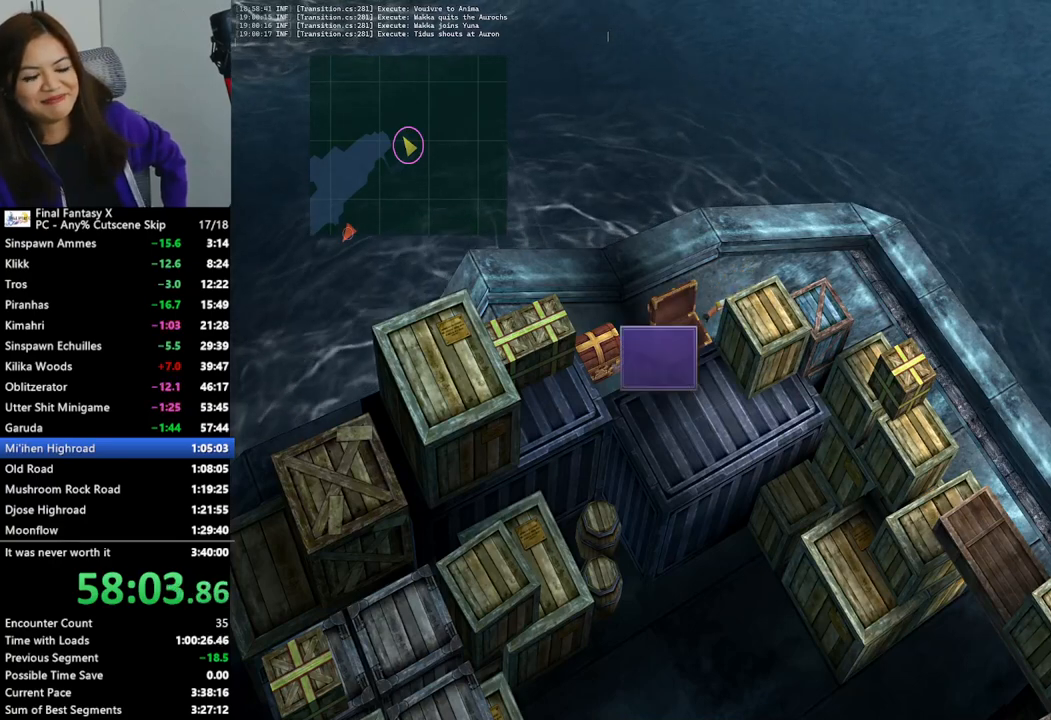
{"buttons": [], "left_stick": "center", "right_stick": "center", "events": [[33, "CROSS", "down"], [100, "CROSS", "up"], [200, "CROSS", "down"], [267, "CROSS", "up"], [333, "CROSS", "down"], [400, "CROSS", "up"]]}
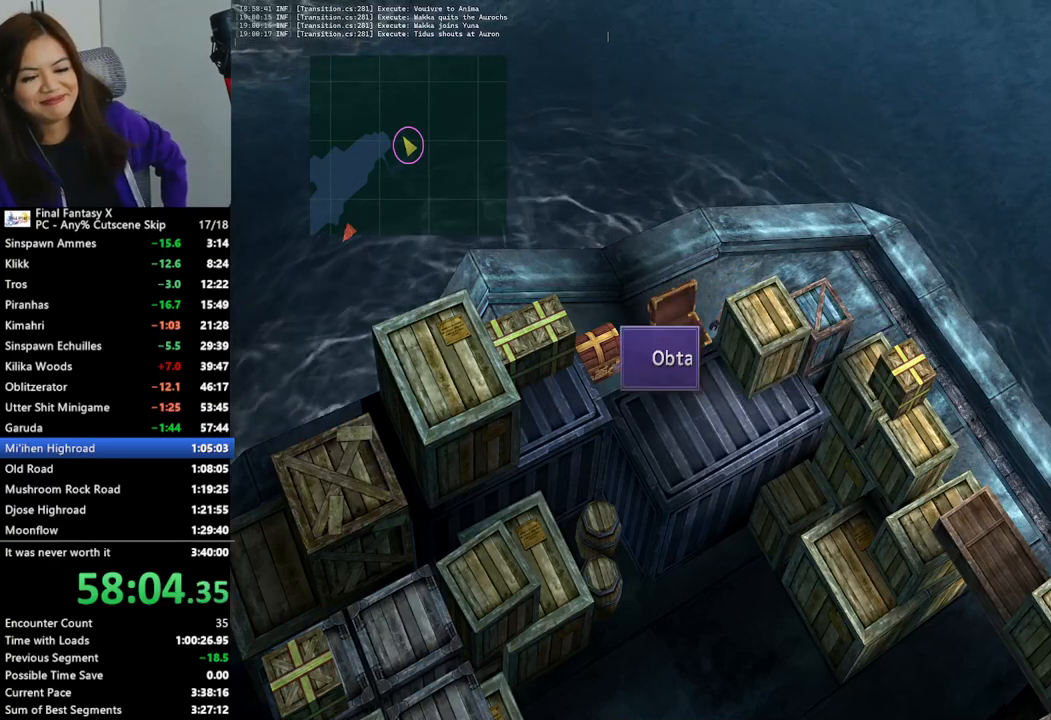
{"buttons": [], "left_stick": "down-left", "right_stick": "center", "events": [[67, "left_stick", "down"], [400, "left_stick", "down-left"]]}
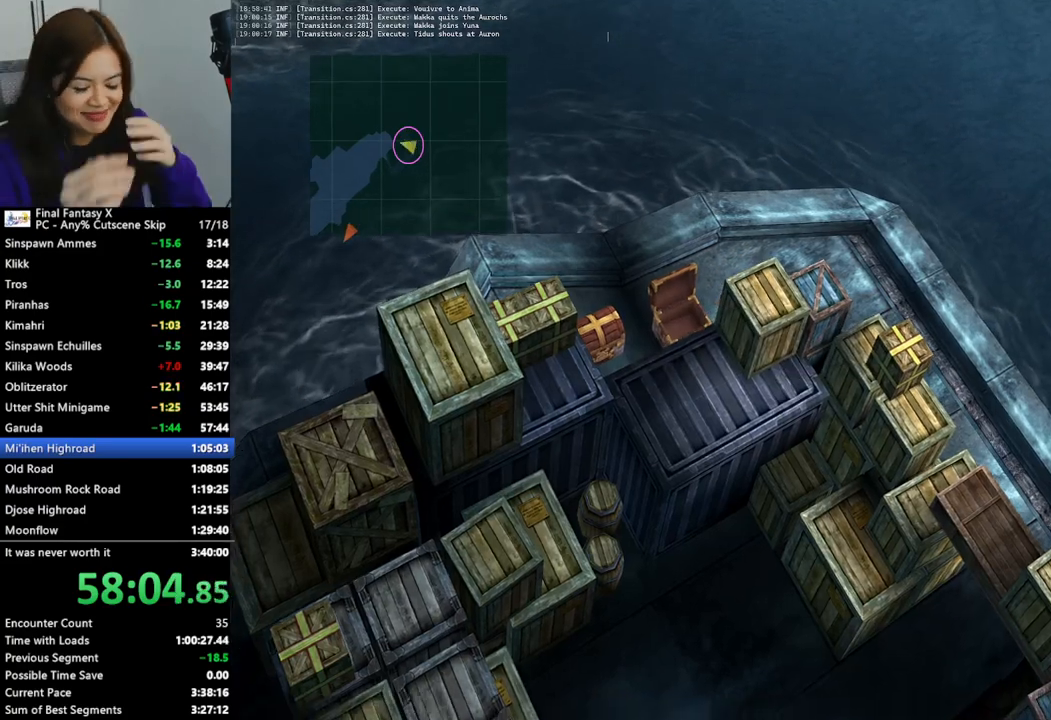
{"buttons": ["CROSS"], "left_stick": "center", "right_stick": "center", "events": [[300, "CROSS", "down"], [333, "left_stick", "up-left"], [400, "CROSS", "up"], [467, "CROSS", "down"], [467, "left_stick", "center"]]}
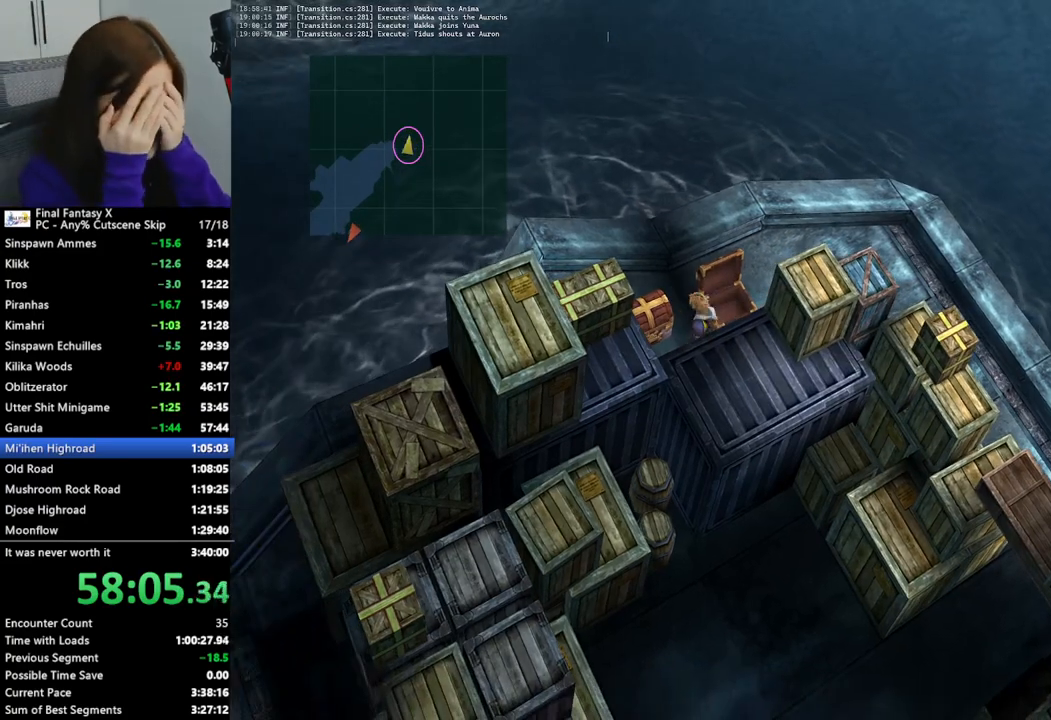
{"buttons": ["CROSS"], "left_stick": "center", "right_stick": "center", "events": [[33, "CROSS", "up"], [133, "CROSS", "down"], [233, "CROSS", "up"], [300, "CROSS", "down"], [400, "CROSS", "up"], [500, "CROSS", "down"]]}
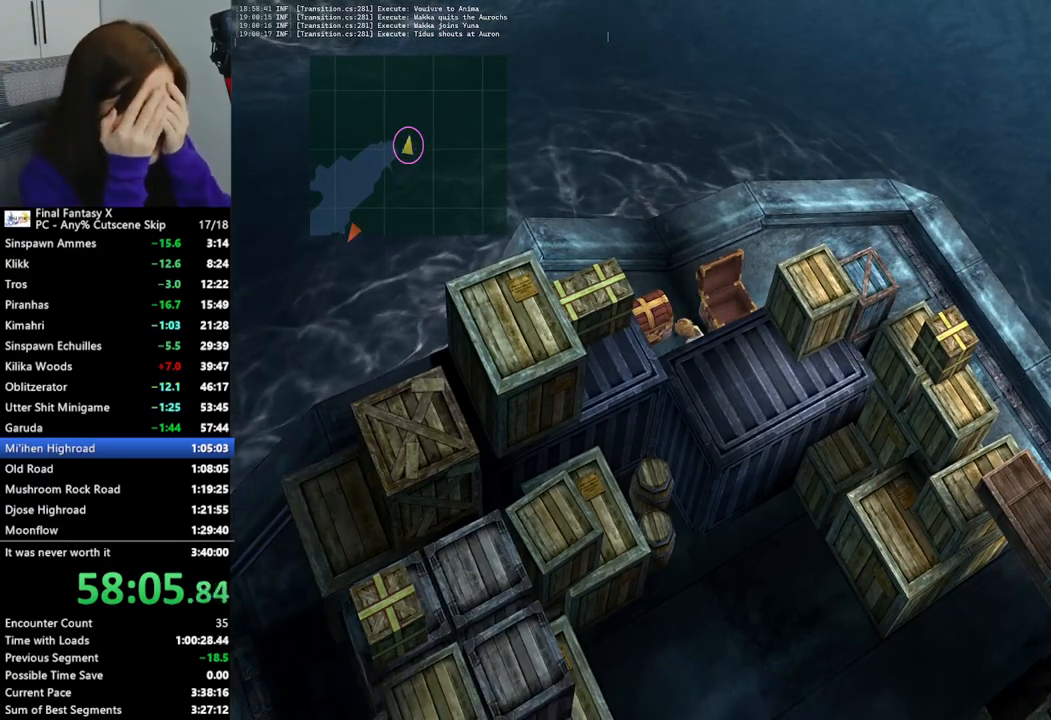
{"buttons": [], "left_stick": "center", "right_stick": "center", "events": [[100, "CROSS", "up"], [200, "CROSS", "down"], [267, "CROSS", "up"], [367, "CROSS", "down"], [433, "CROSS", "up"]]}
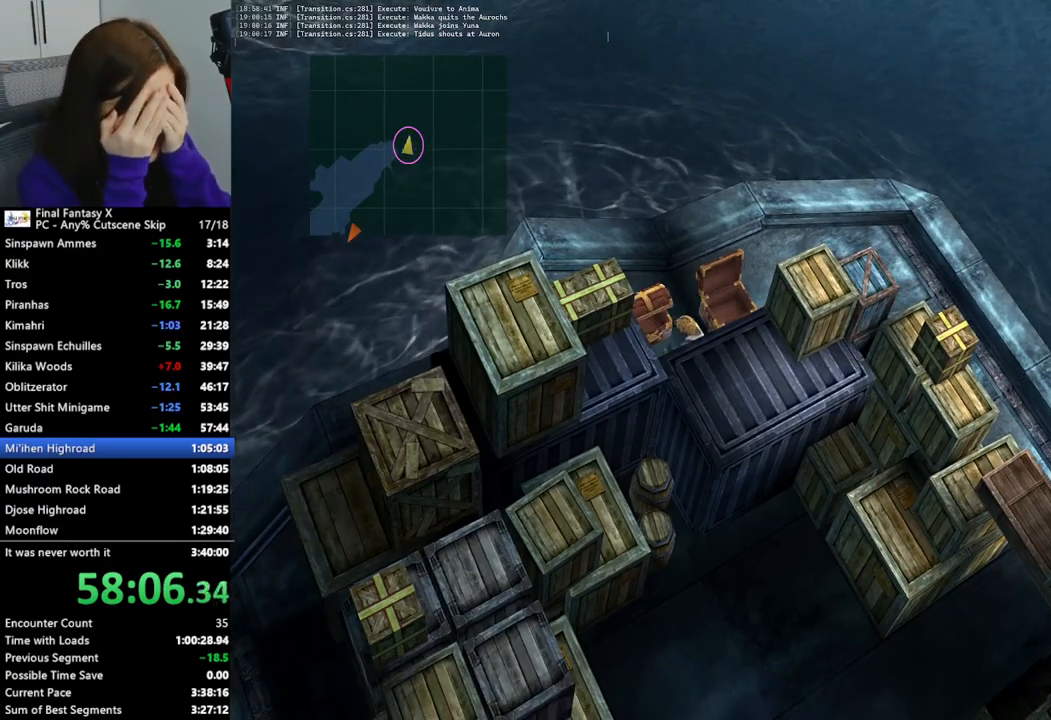
{"buttons": [], "left_stick": "center", "right_stick": "center", "events": [[67, "CROSS", "down"], [100, "CROSS", "up"], [200, "CROSS", "down"], [267, "CROSS", "up"], [367, "CROSS", "down"], [467, "CROSS", "up"]]}
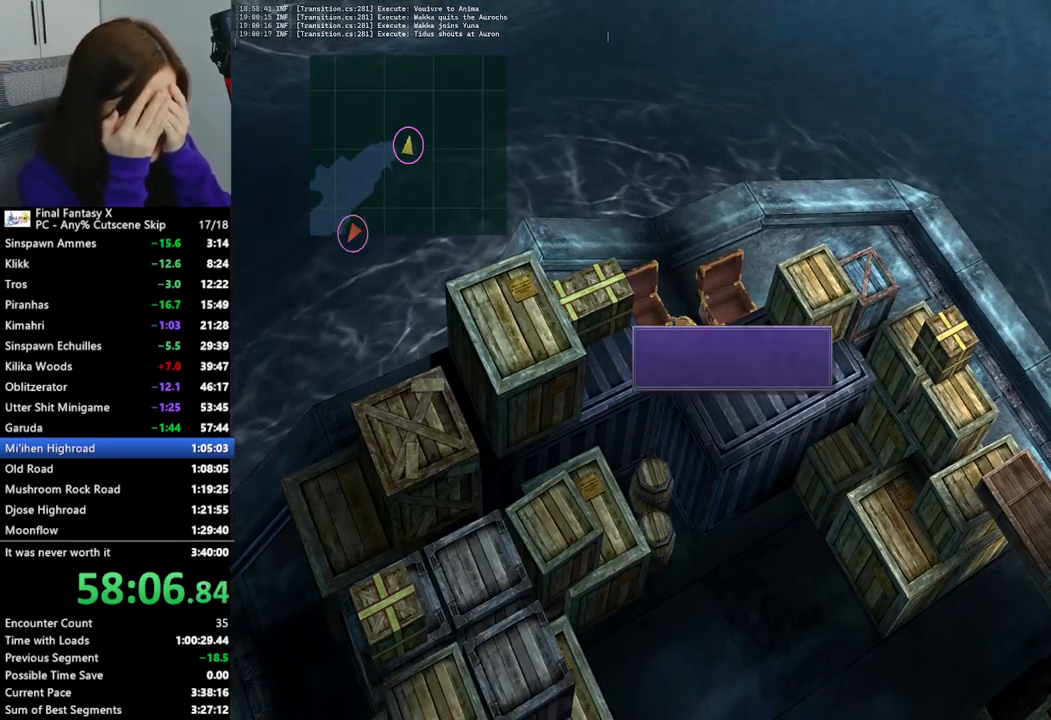
{"buttons": [], "left_stick": "right", "right_stick": "center", "events": [[33, "CROSS", "down"], [100, "CROSS", "up"], [200, "CROSS", "down"], [267, "CROSS", "up"], [400, "left_stick", "right"]]}
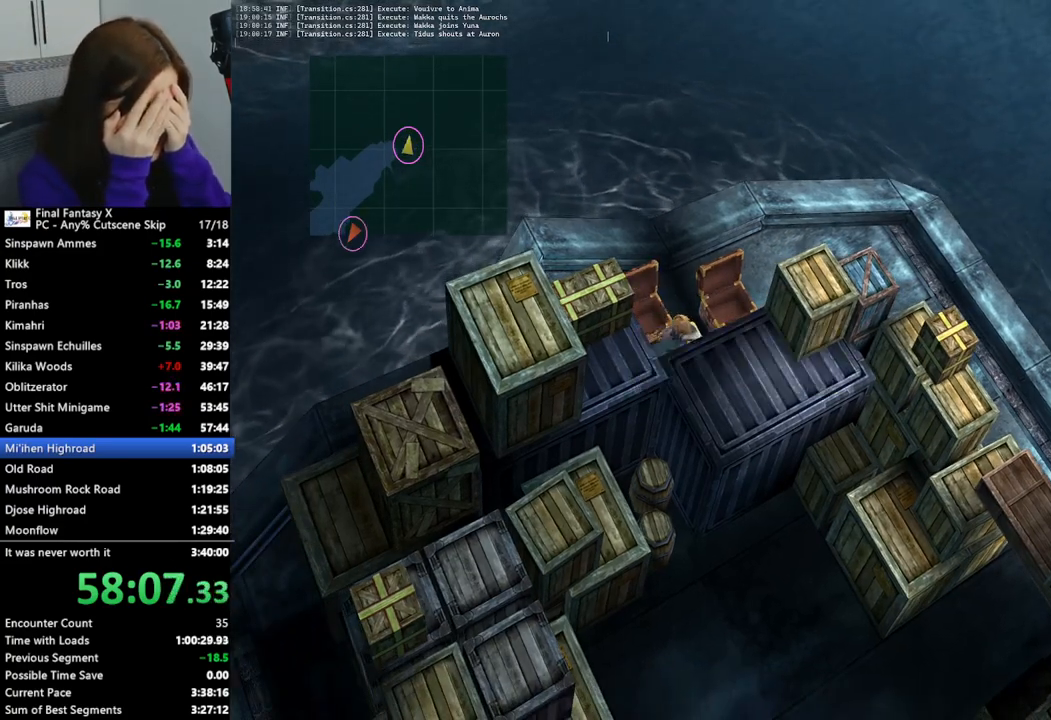
{"buttons": [], "left_stick": "right", "right_stick": "center", "events": []}
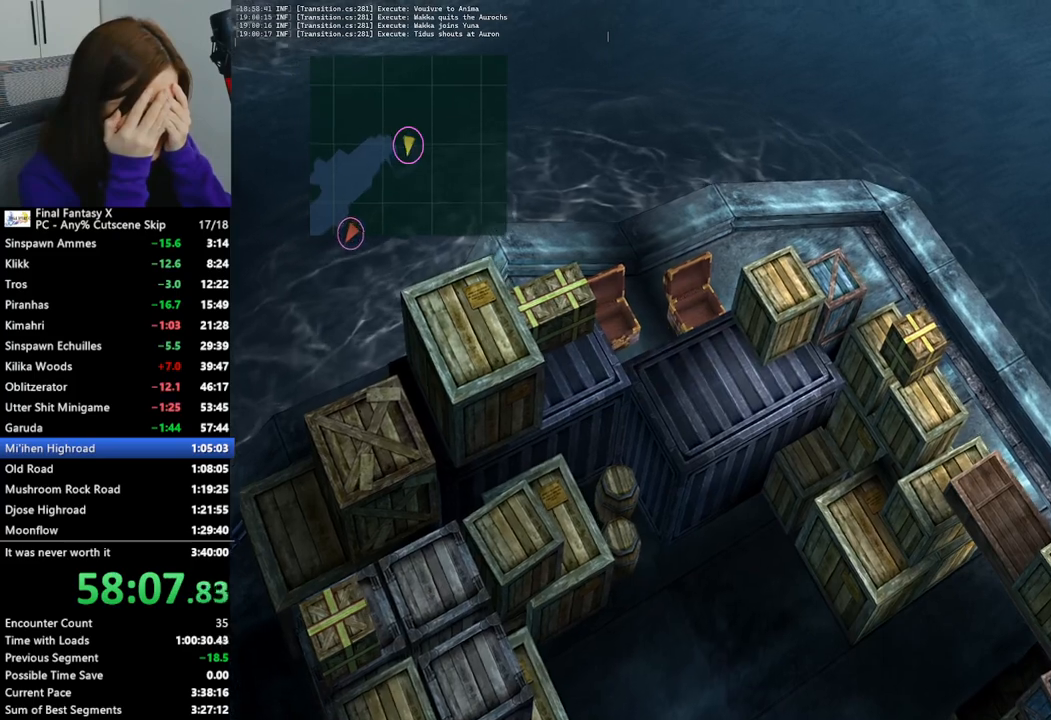
{"buttons": [], "left_stick": "down-right", "right_stick": "center", "events": [[333, "left_stick", "down-right"]]}
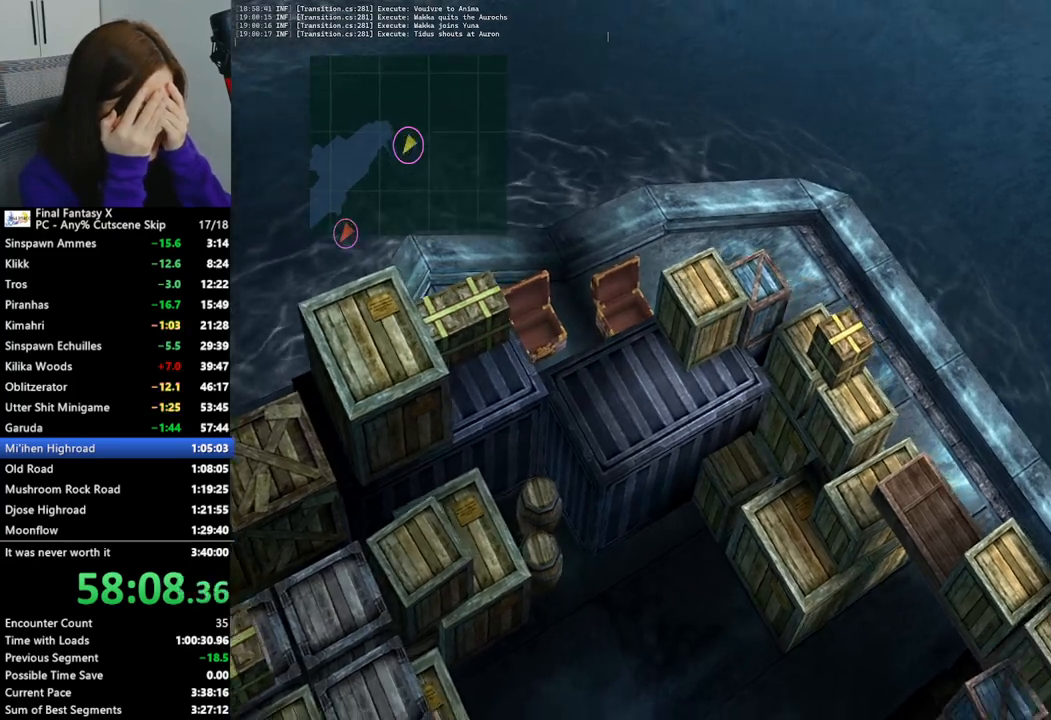
{"buttons": [], "left_stick": "down-right", "right_stick": "center", "events": []}
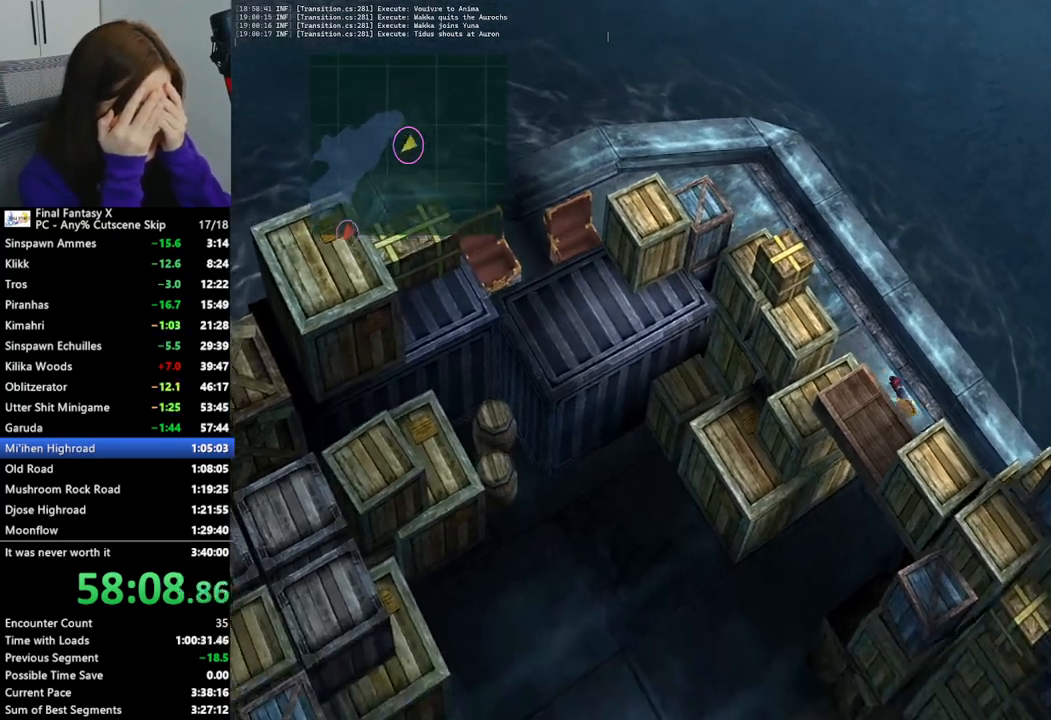
{"buttons": [], "left_stick": "down-left", "right_stick": "center", "events": [[200, "left_stick", "down-left"]]}
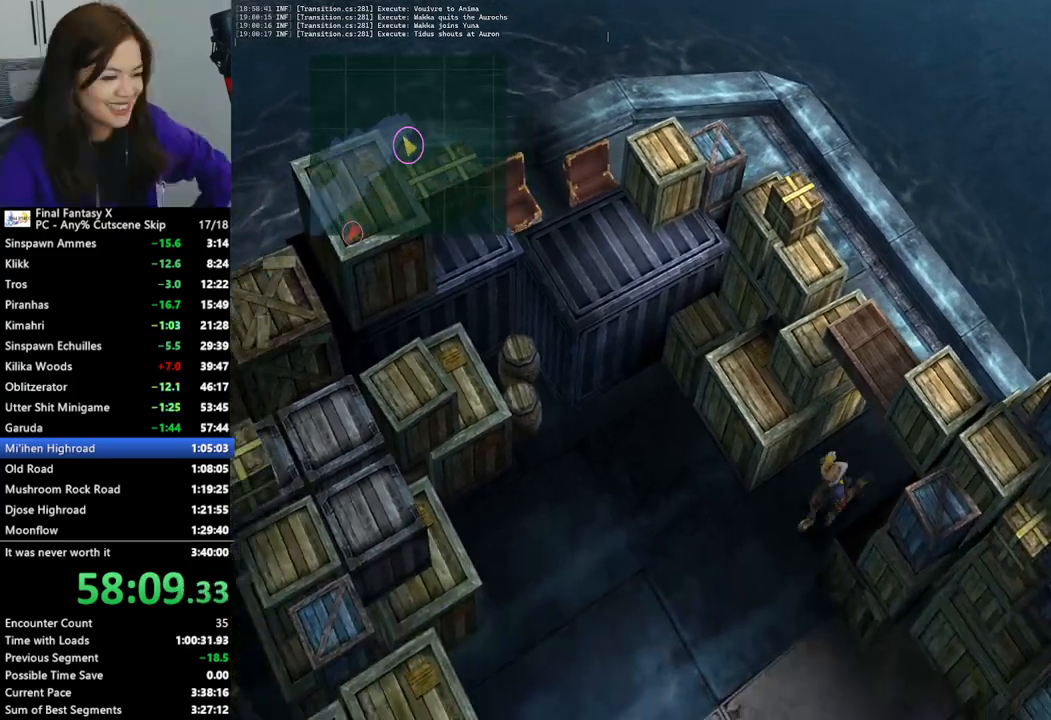
{"buttons": [], "left_stick": "down", "right_stick": "center", "events": [[100, "left_stick", "down"]]}
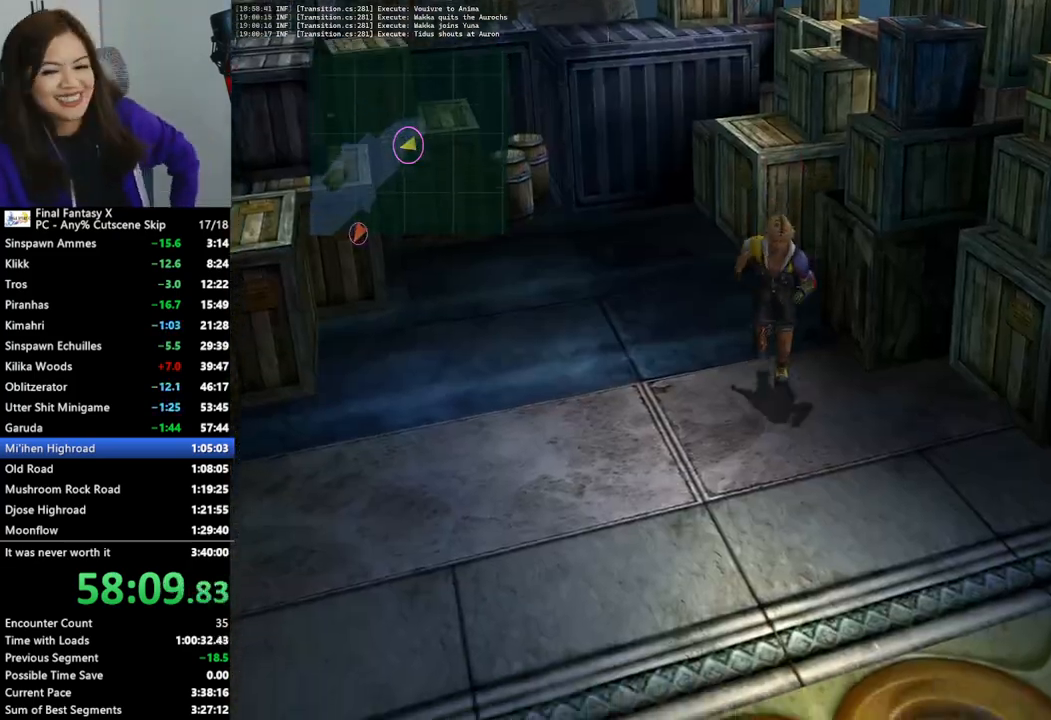
{"buttons": [], "left_stick": "down", "right_stick": "center", "events": []}
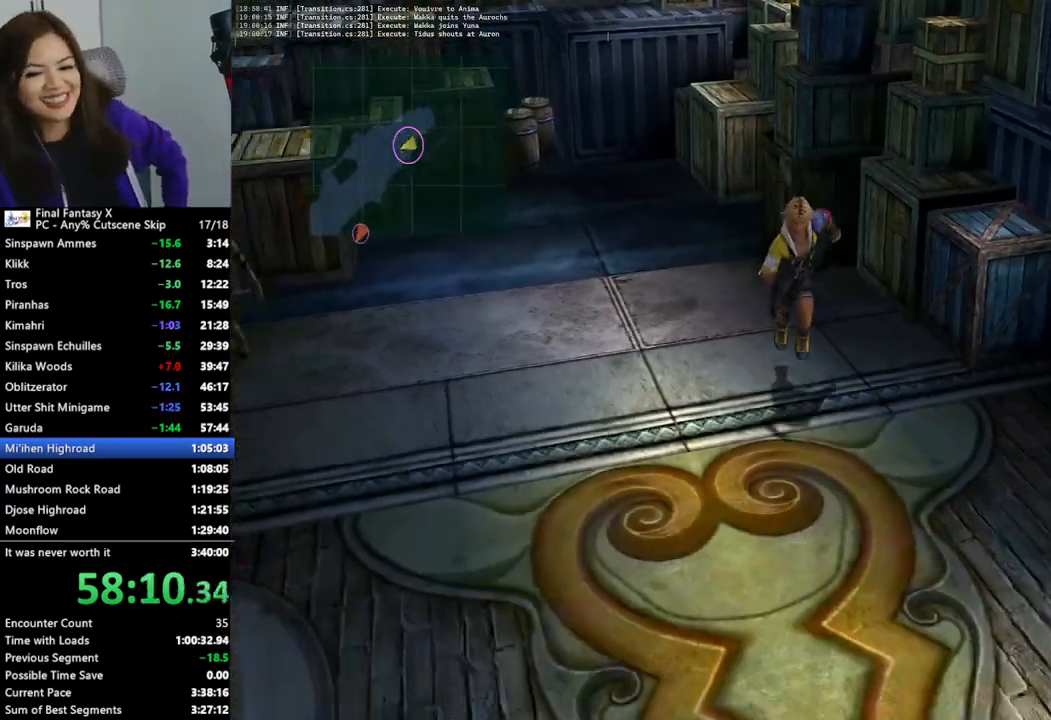
{"buttons": [], "left_stick": "down", "right_stick": "center", "events": []}
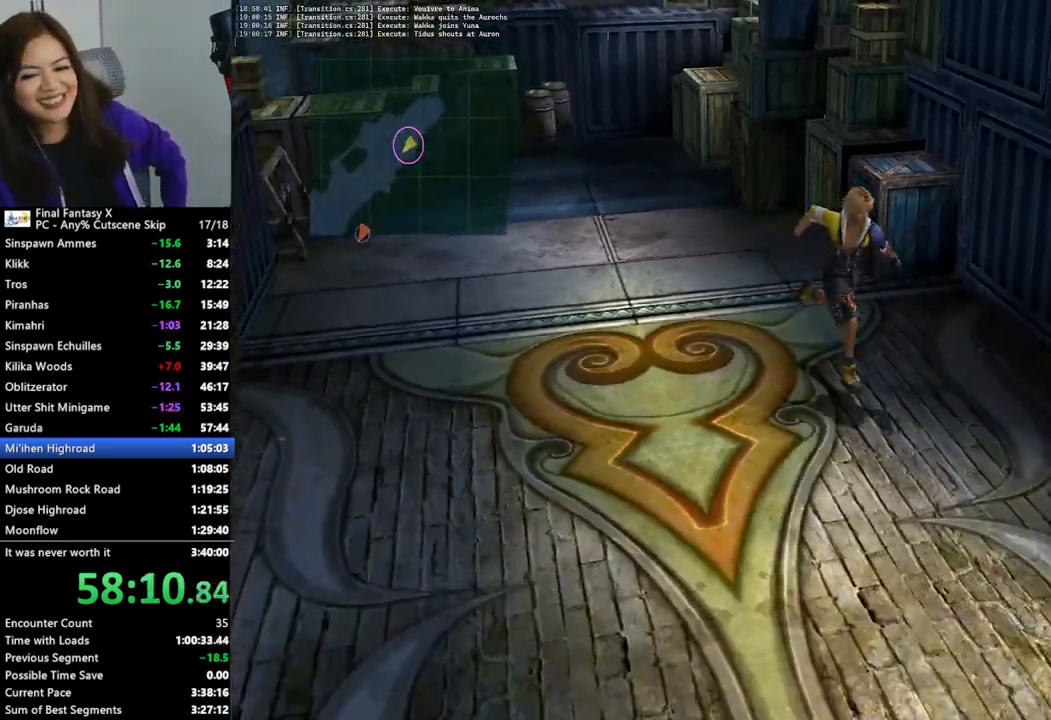
{"buttons": [], "left_stick": "down", "right_stick": "center", "events": []}
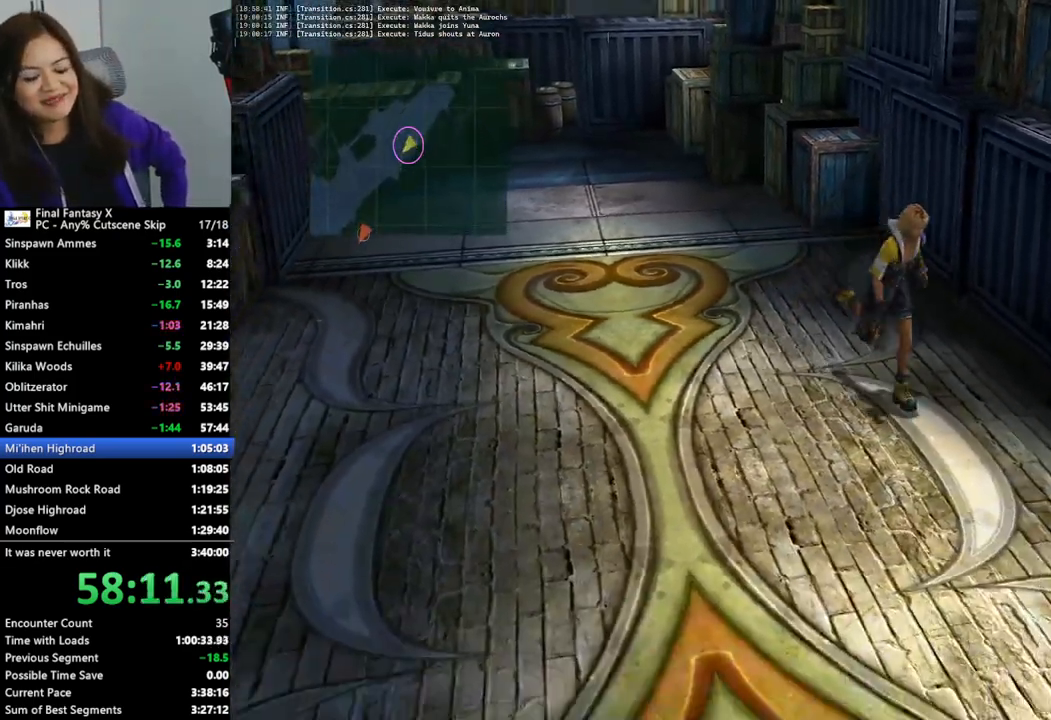
{"buttons": [], "left_stick": "down", "right_stick": "center"}
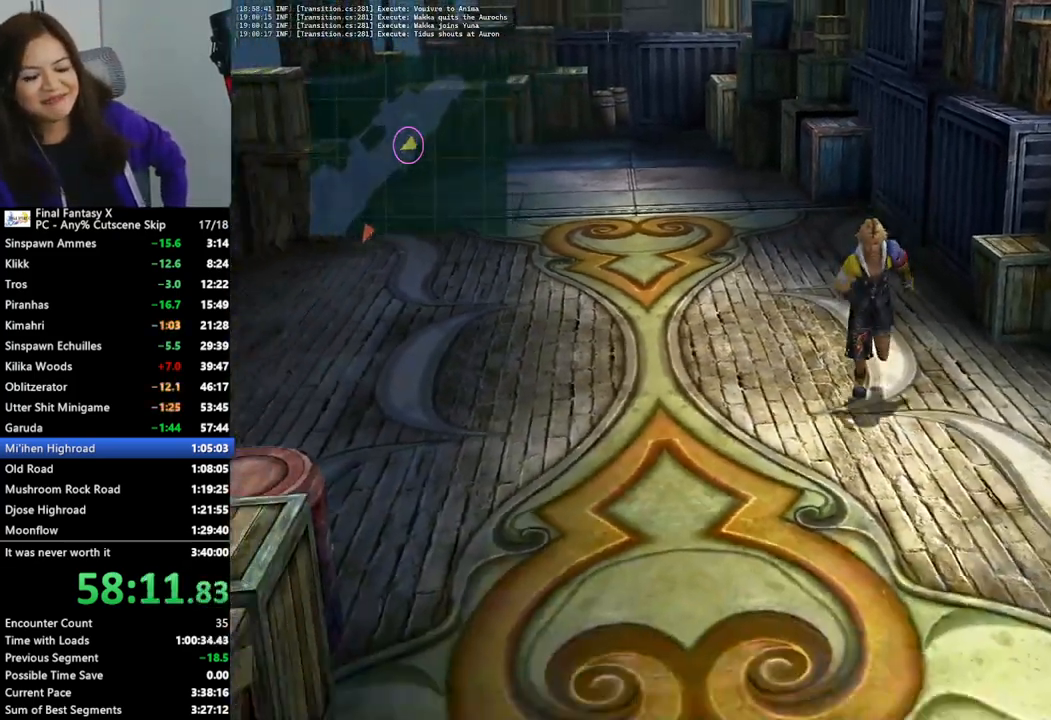
{"buttons": [], "left_stick": "down", "right_stick": "center", "events": []}
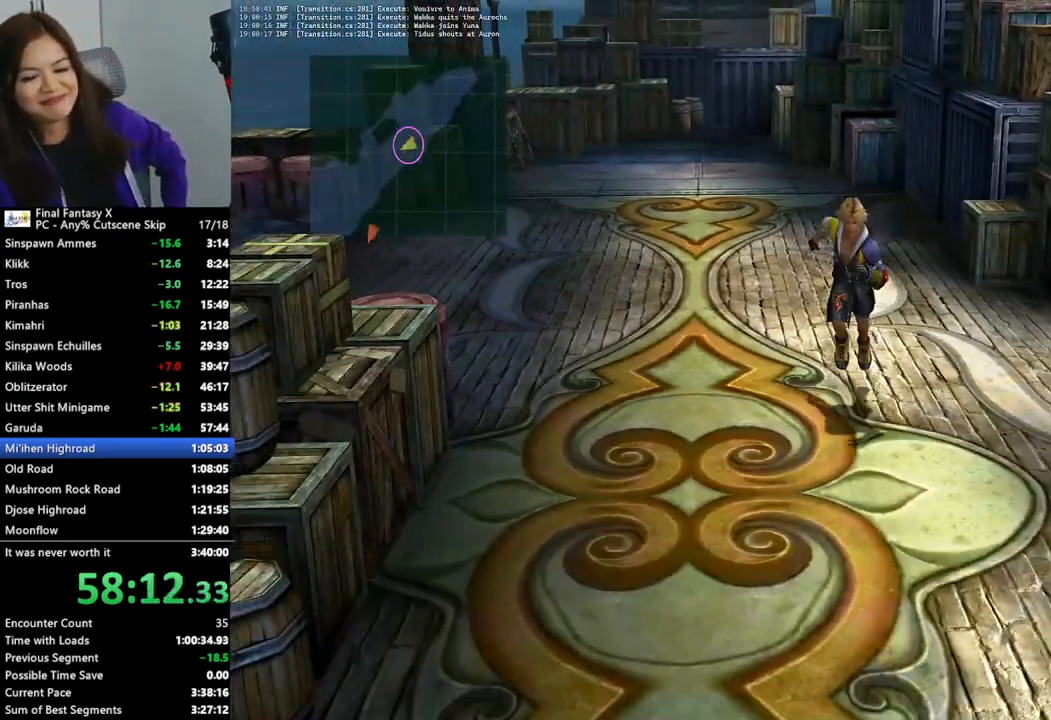
{"buttons": [], "left_stick": "down-right", "right_stick": "center", "events": [[467, "left_stick", "down-right"]]}
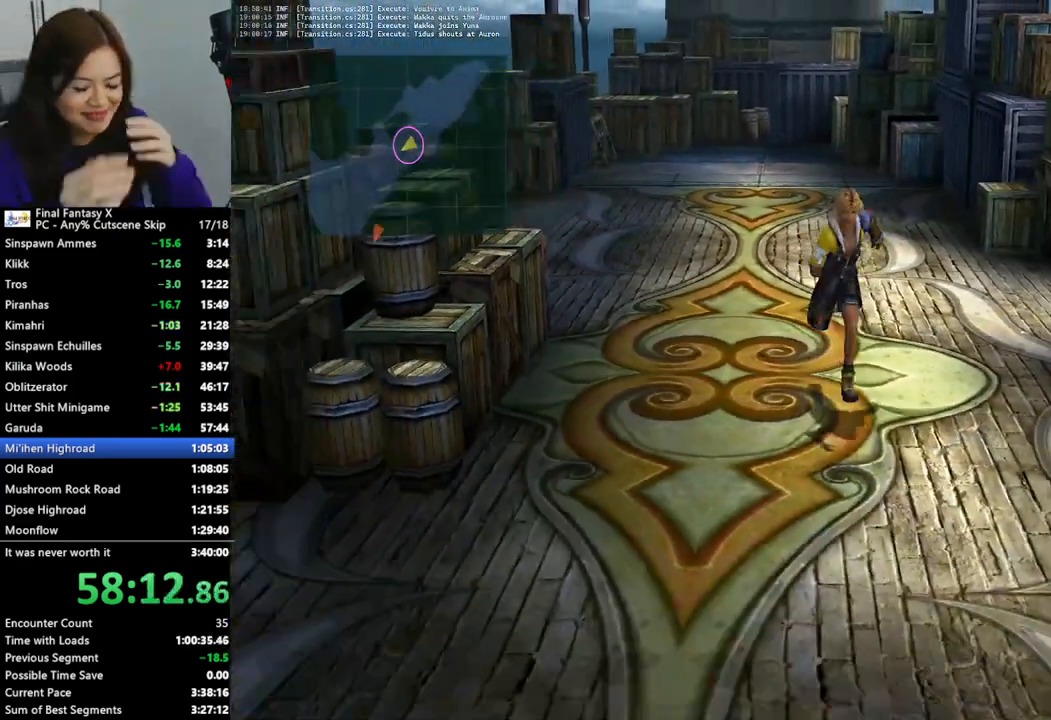
{"buttons": [], "left_stick": "down", "right_stick": "center", "events": [[167, "left_stick", "down"]]}
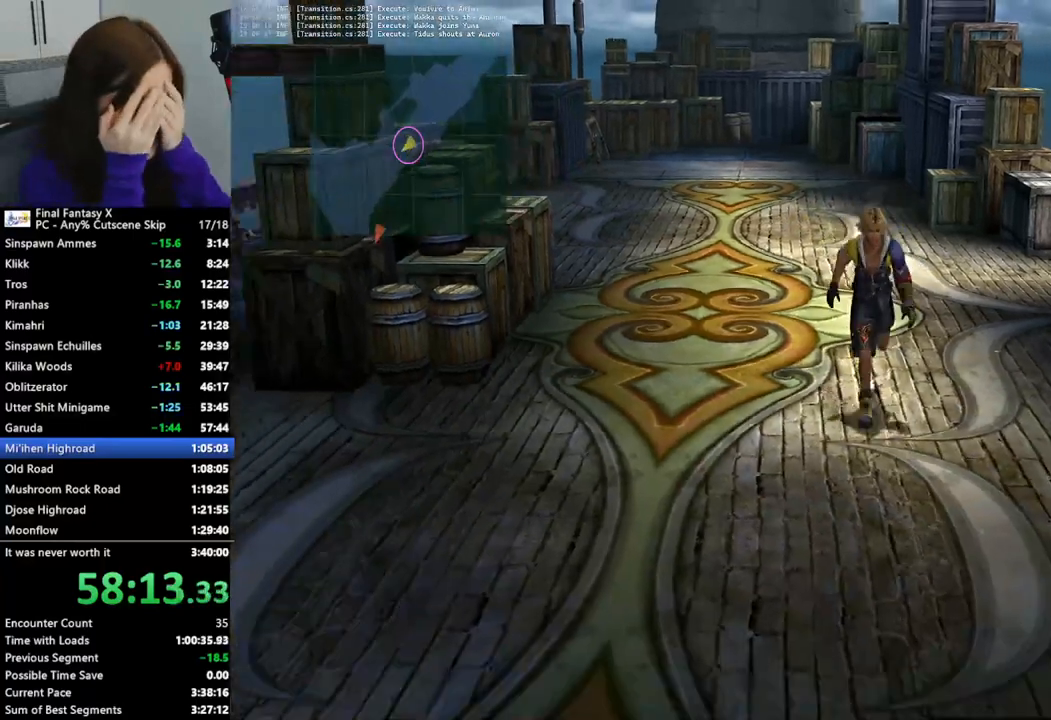
{"buttons": [], "left_stick": "down", "right_stick": "center", "events": []}